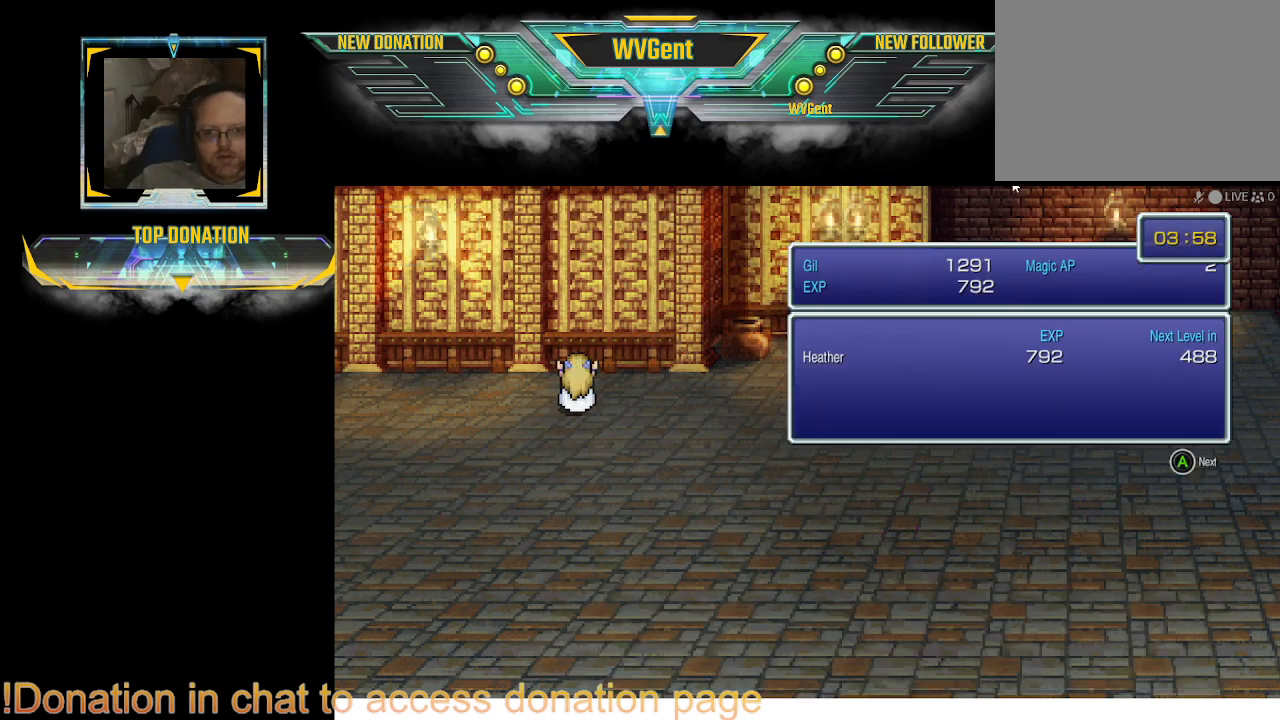
Gameplay with a controller (PlayStation layout); each line is a JSON object with the inputs held at the frame after it. "events" lists button and stick changes between this image and that frame as [ms after this image, input, new state], when the widget could be followed in between. Not read: L3 R3.
{"buttons": ["CROSS"], "left_stick": "center", "right_stick": "center", "events": [[433, "CROSS", "down"]]}
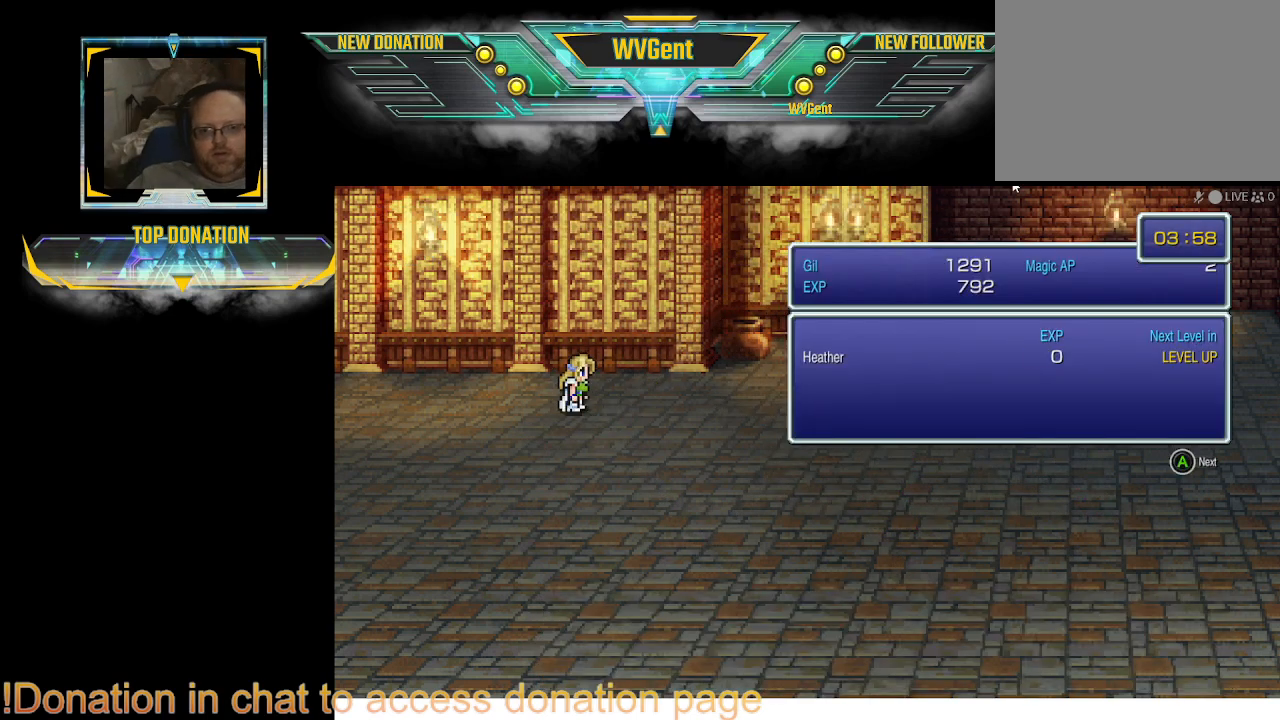
{"buttons": [], "left_stick": "center", "right_stick": "center", "events": [[33, "CROSS", "up"], [300, "CROSS", "down"], [367, "CROSS", "up"]]}
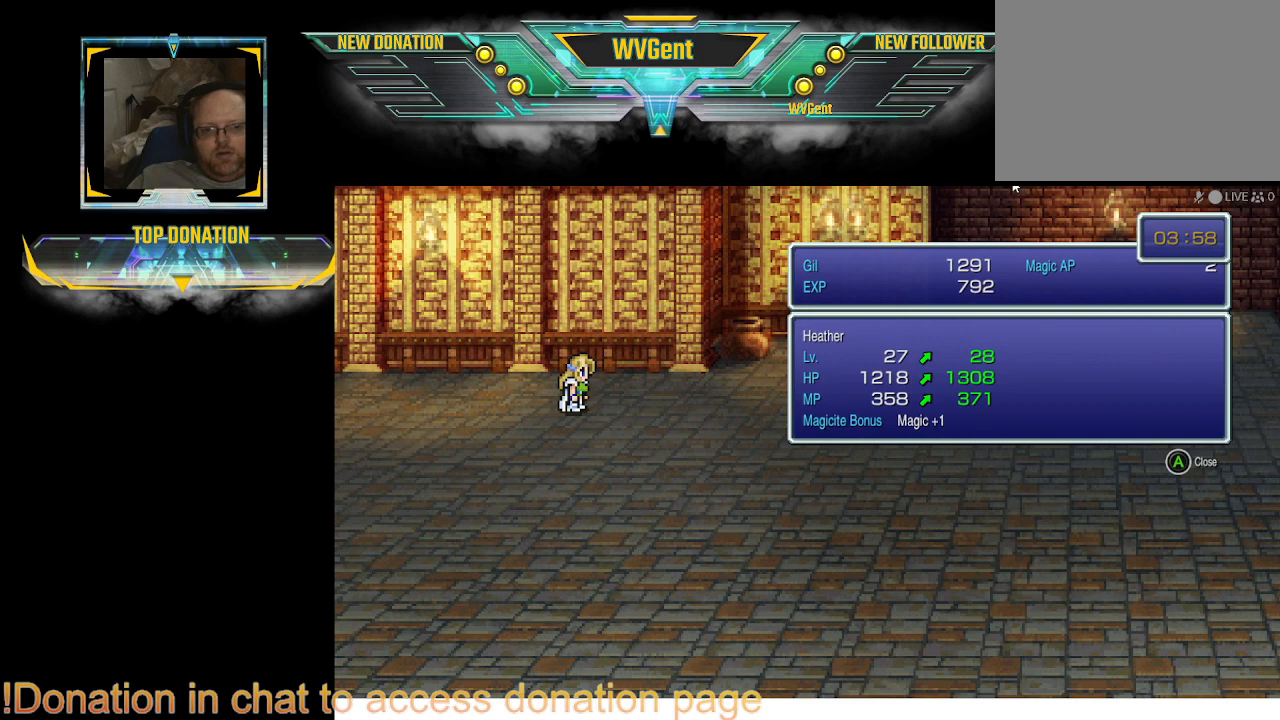
{"buttons": [], "left_stick": "center", "right_stick": "center", "events": []}
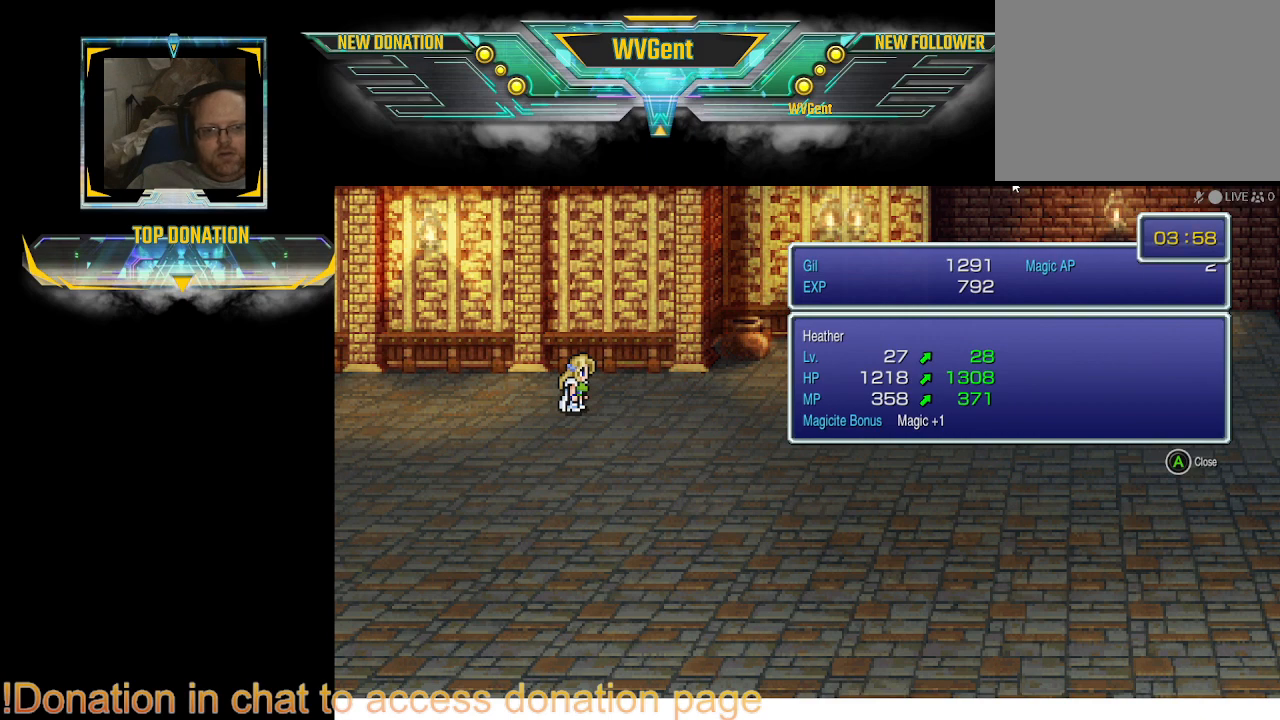
{"buttons": [], "left_stick": "center", "right_stick": "center", "events": [[300, "CROSS", "down"], [400, "CROSS", "up"]]}
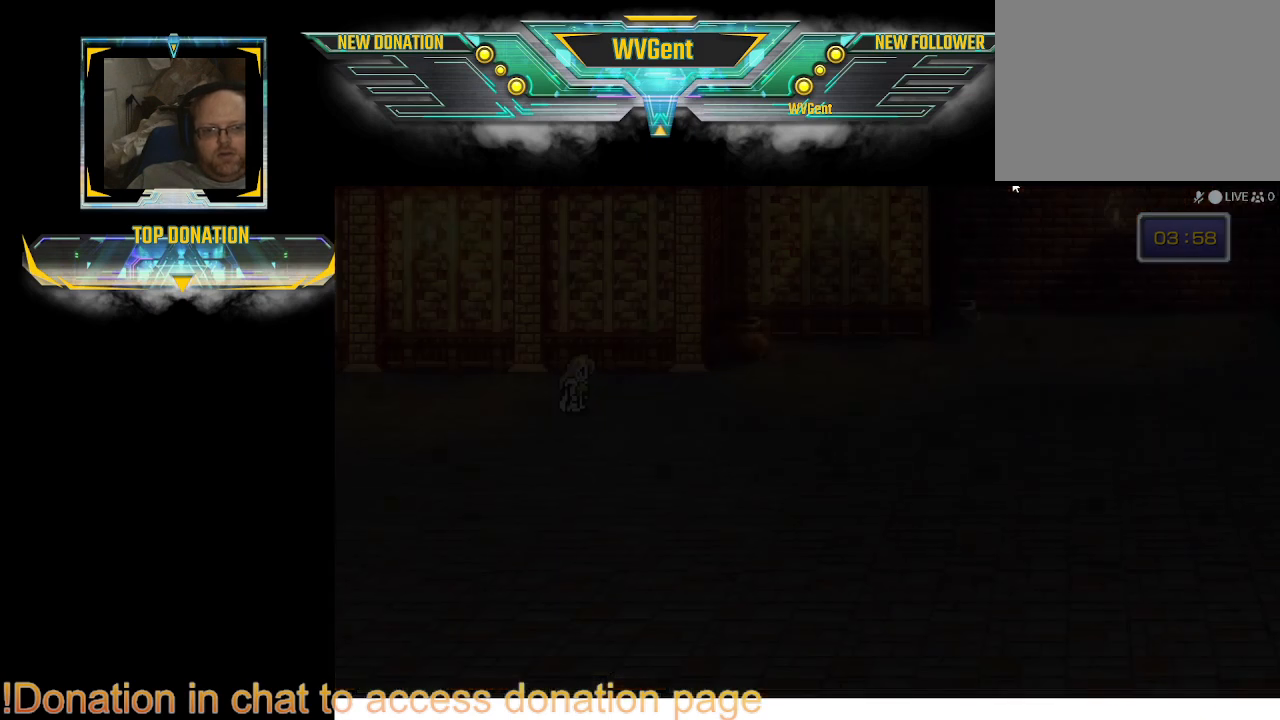
{"buttons": [], "left_stick": "center", "right_stick": "center", "events": []}
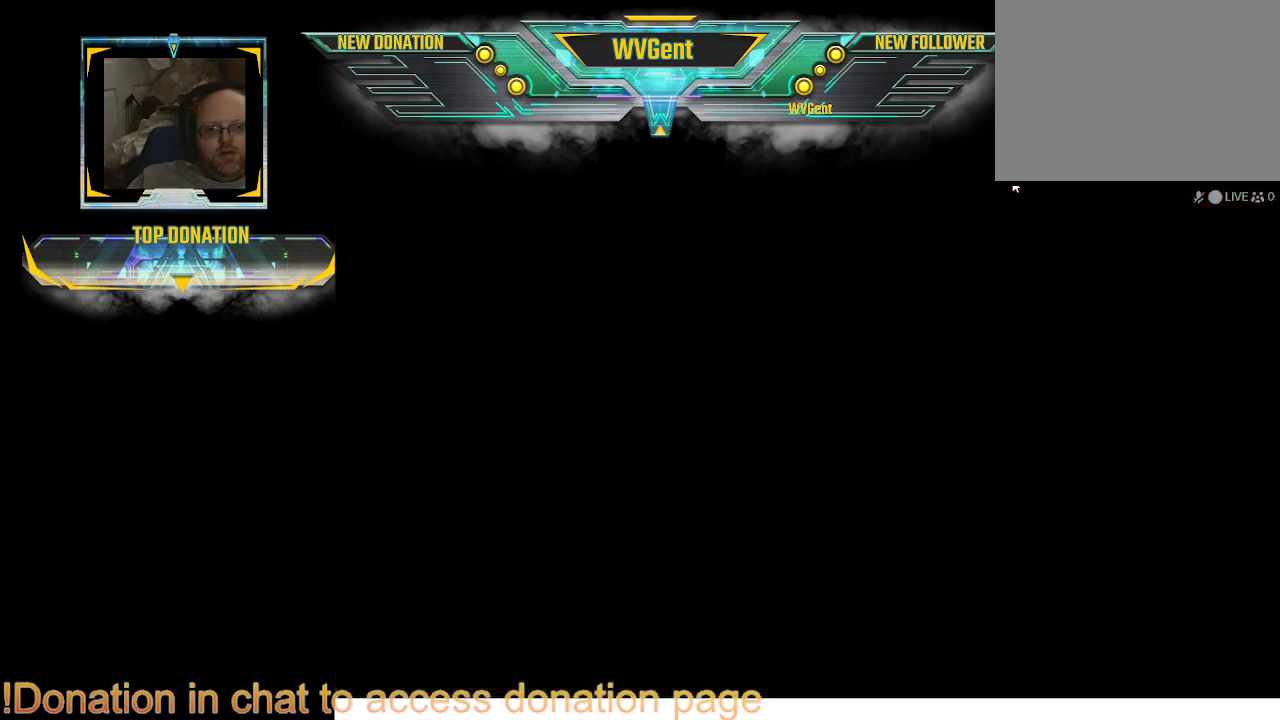
{"buttons": [], "left_stick": "center", "right_stick": "center", "events": []}
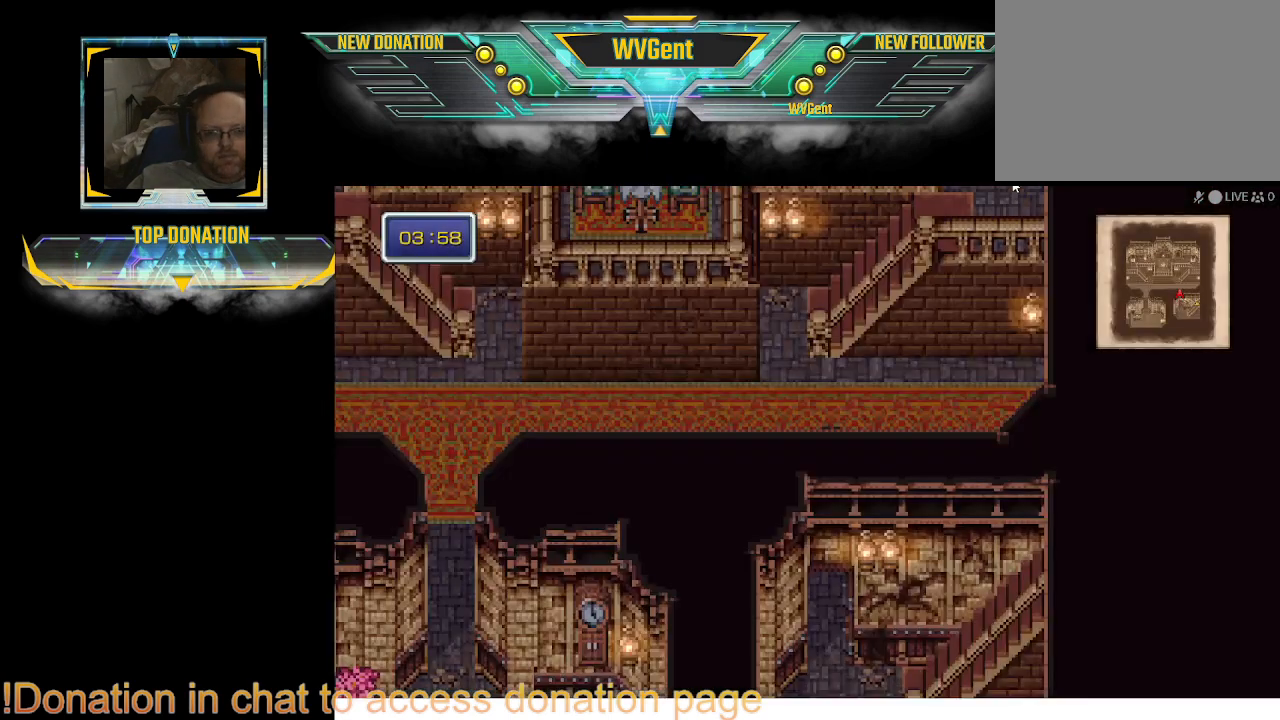
{"buttons": ["CIRCLE"], "left_stick": "left", "right_stick": "center", "events": [[100, "left_stick", "left"], [167, "CIRCLE", "down"]]}
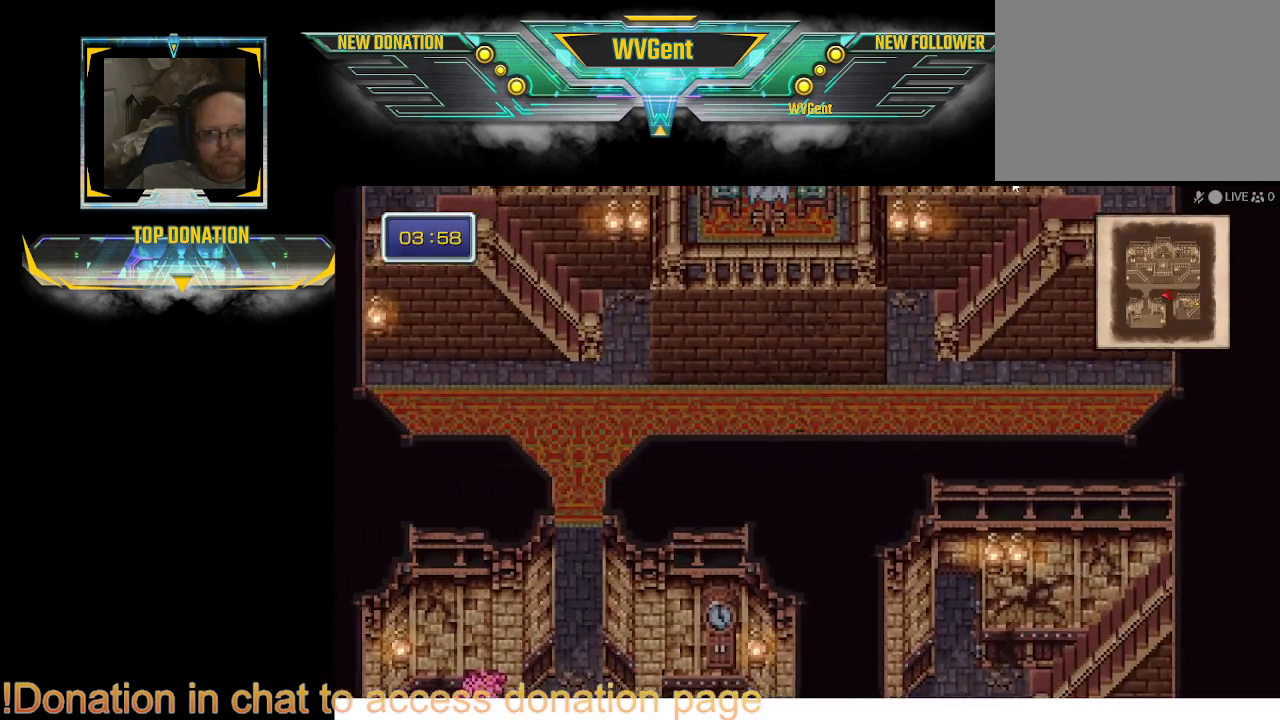
{"buttons": ["CIRCLE"], "left_stick": "down", "right_stick": "center", "events": [[267, "left_stick", "down-left"], [467, "left_stick", "down"]]}
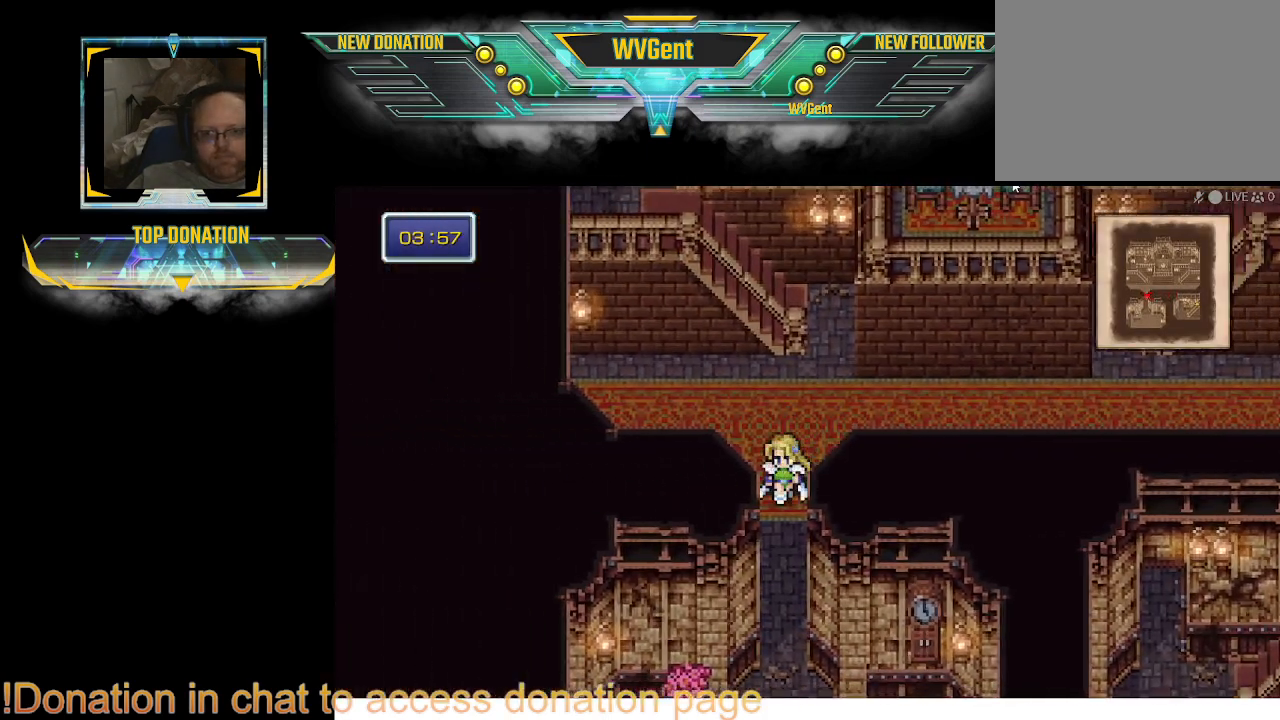
{"buttons": ["CIRCLE"], "left_stick": "down-right", "right_stick": "center", "events": [[467, "left_stick", "down-right"]]}
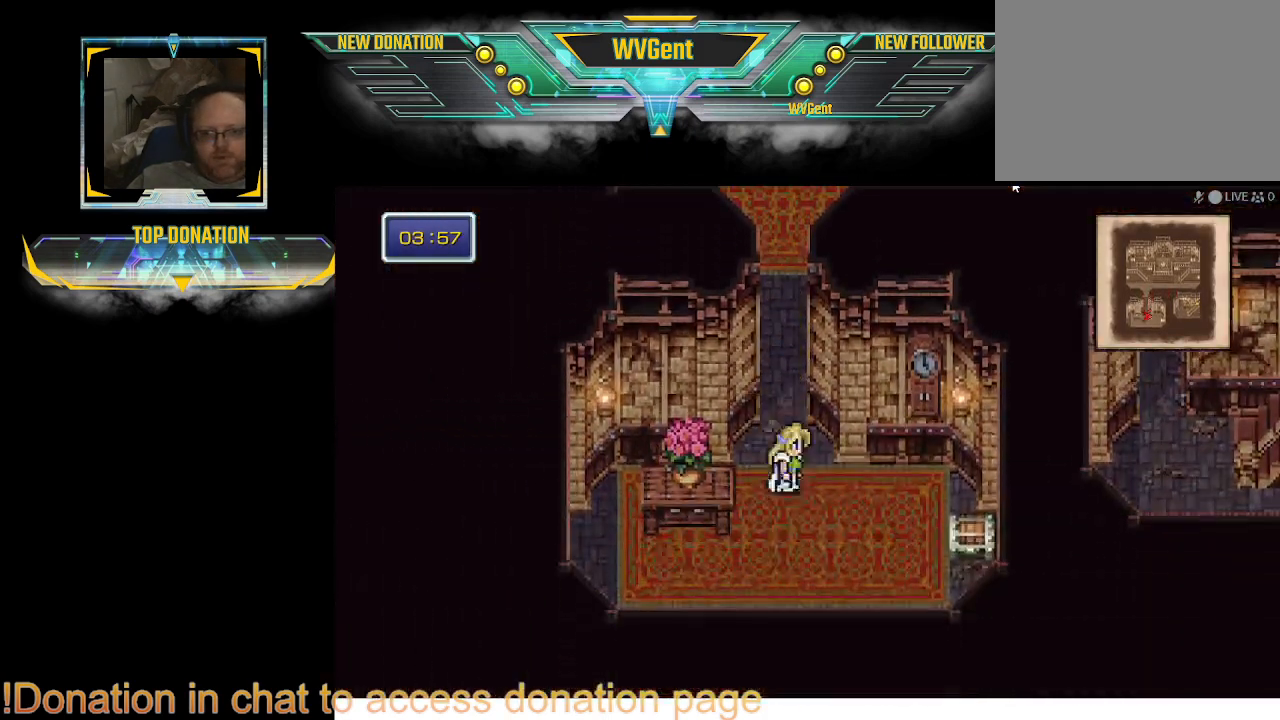
{"buttons": [], "left_stick": "right", "right_stick": "center", "events": [[33, "left_stick", "right"], [333, "CIRCLE", "up"]]}
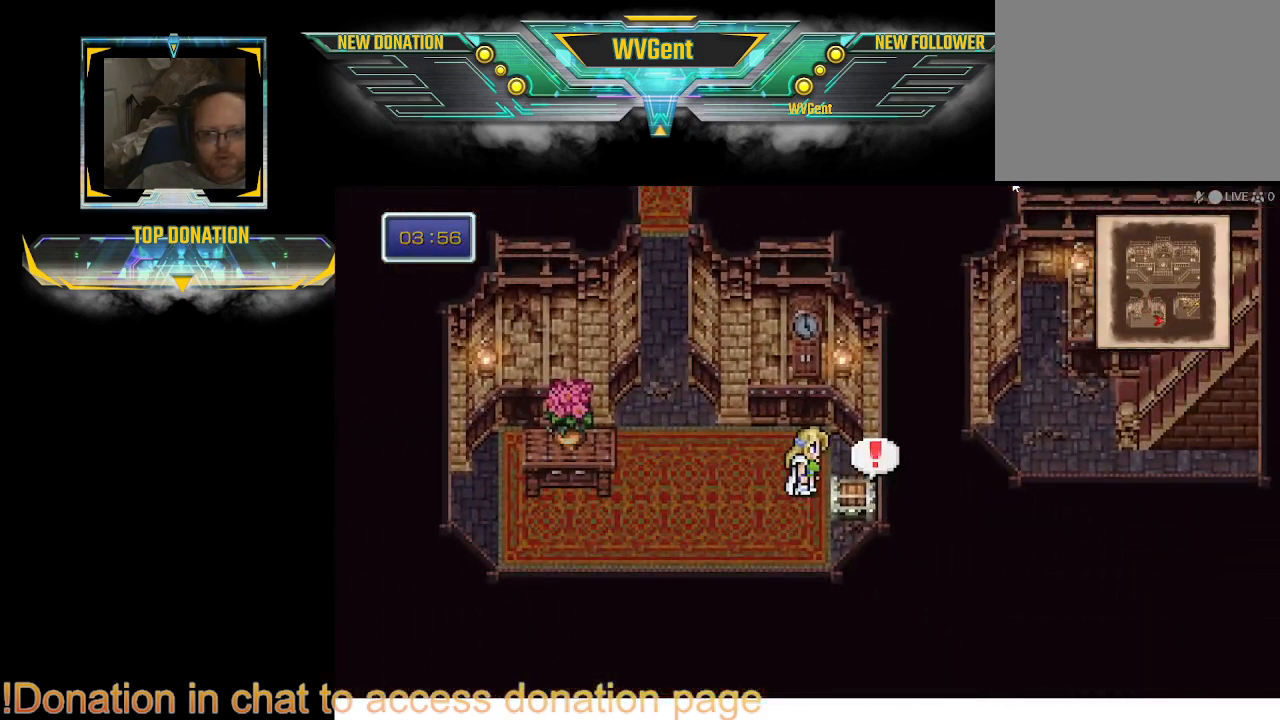
{"buttons": [], "left_stick": "center", "right_stick": "center", "events": [[33, "CROSS", "down"], [133, "CROSS", "up"], [267, "left_stick", "center"]]}
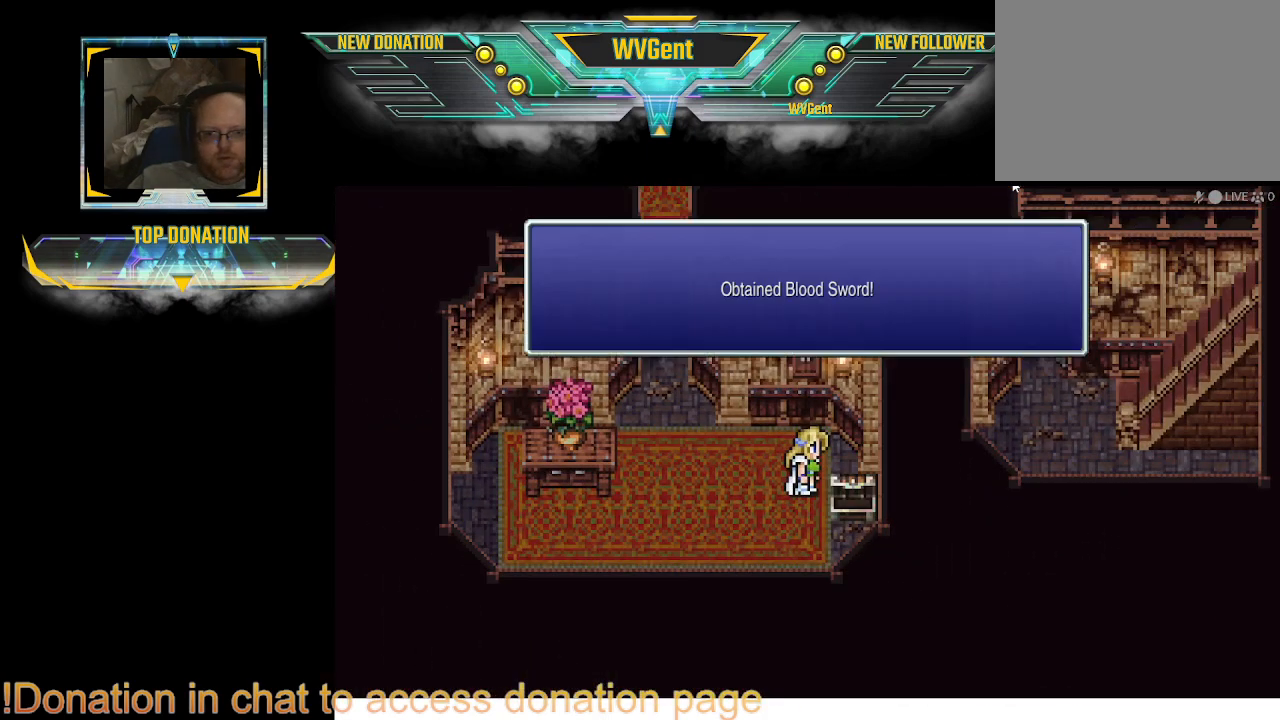
{"buttons": [], "left_stick": "center", "right_stick": "center", "events": [[267, "CROSS", "down"], [400, "CROSS", "up"]]}
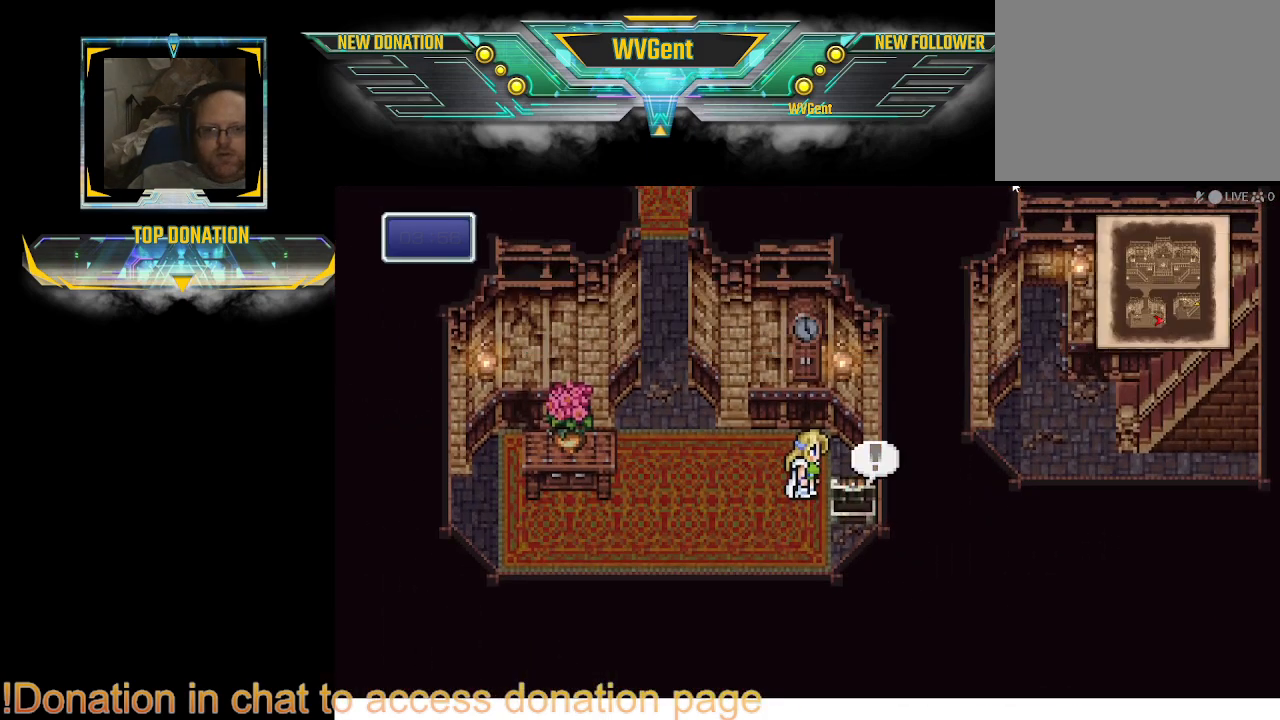
{"buttons": ["CIRCLE"], "left_stick": "up-left", "right_stick": "center", "events": [[67, "left_stick", "left"], [133, "CIRCLE", "down"], [300, "left_stick", "up-left"]]}
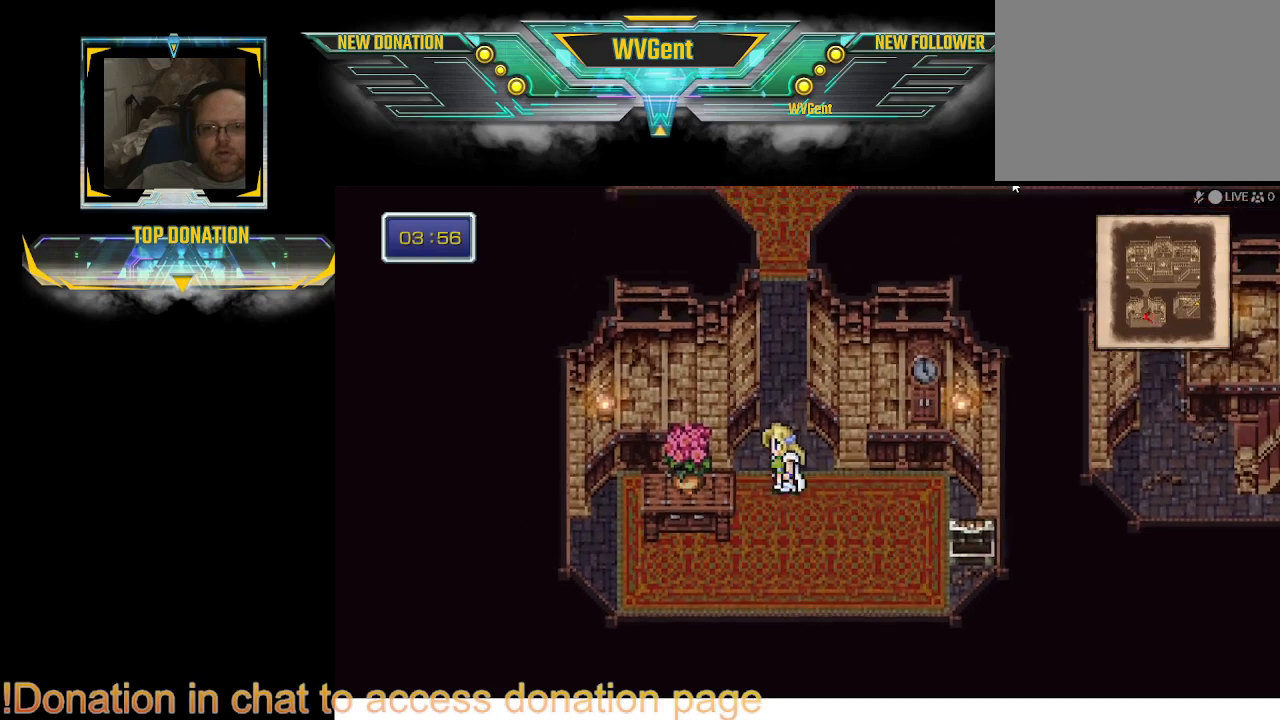
{"buttons": ["CIRCLE"], "left_stick": "up-right", "right_stick": "center", "events": [[100, "left_stick", "up-right"]]}
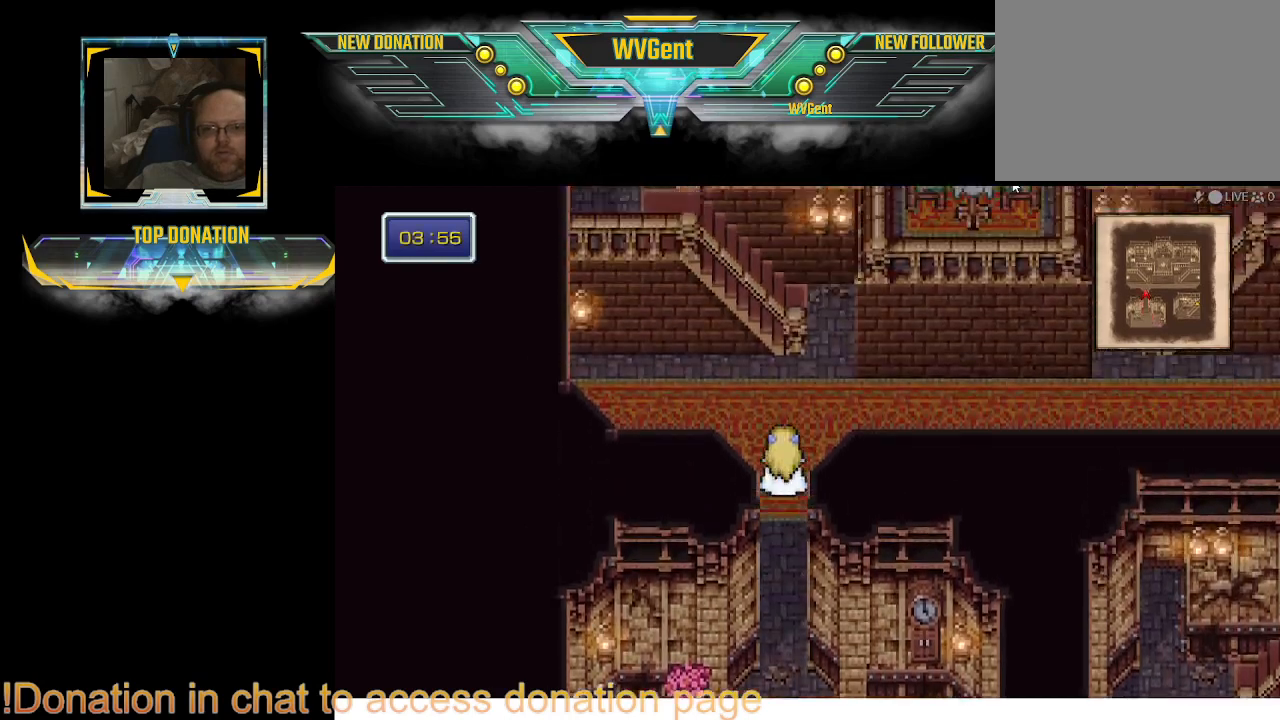
{"buttons": ["CIRCLE"], "left_stick": "right", "right_stick": "center", "events": [[100, "left_stick", "right"]]}
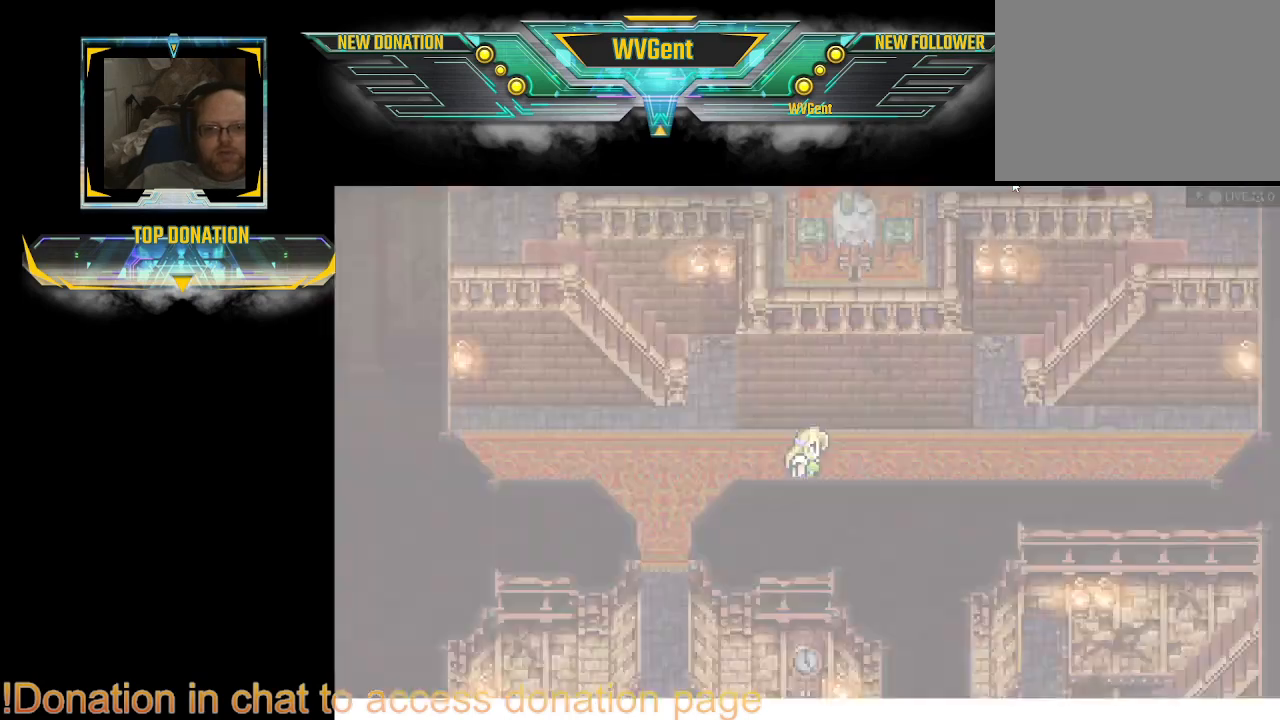
{"buttons": [], "left_stick": "center", "right_stick": "center", "events": [[33, "left_stick", "up-right"], [333, "CIRCLE", "up"], [333, "left_stick", "center"]]}